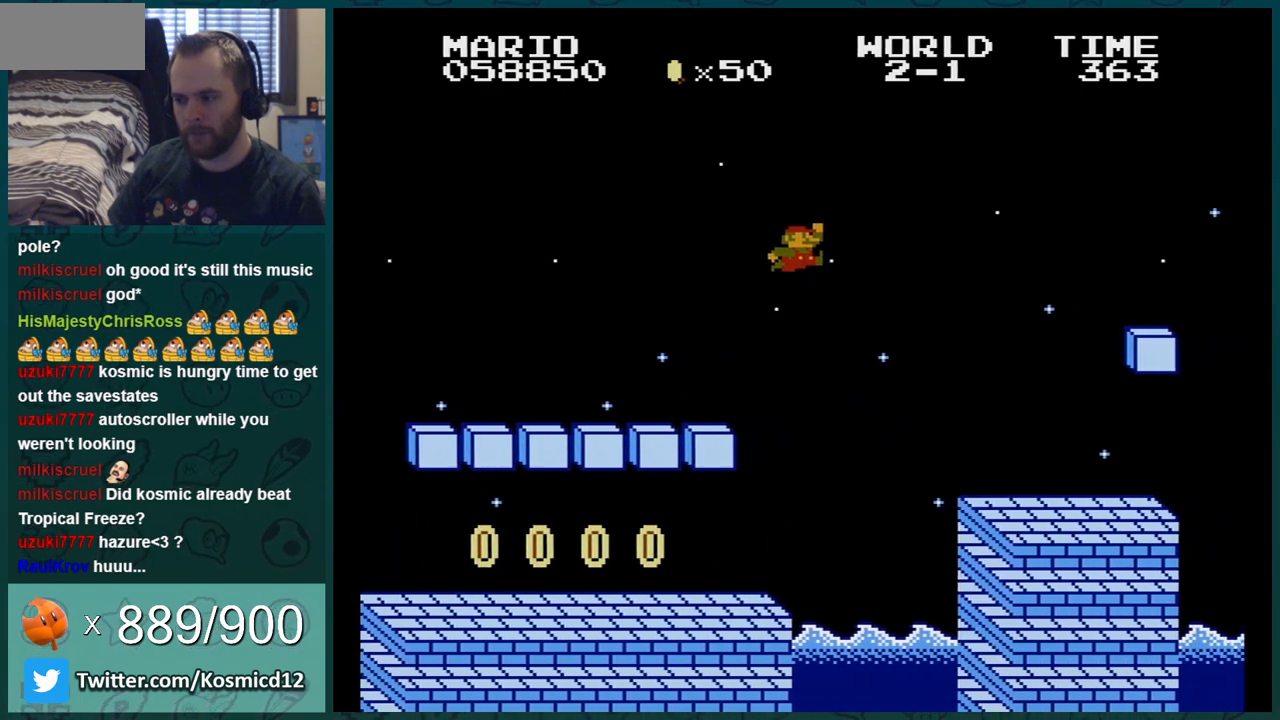
Gameplay with a controller (Nintendo layout); each line is a JSON object with the inputs held at the frame after it. "events" lists button and stick changes between this image and that frame as [ms after this image, input, new state], when the widget could be followed in between. Not read: L3 R3.
{"buttons": ["B", "DPAD_LEFT"], "events": [[83, "DPAD_LEFT", "down"], [183, "DPAD_LEFT", "up"], [400, "DPAD_LEFT", "down"]]}
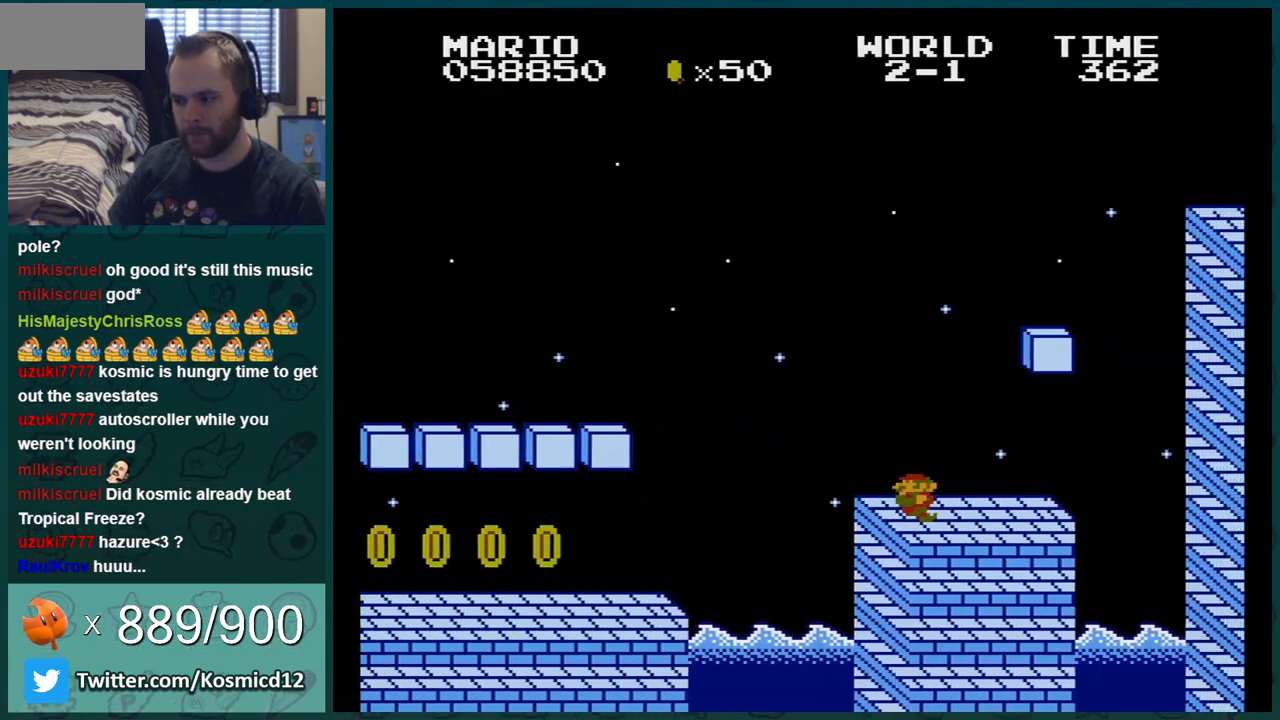
{"buttons": ["A", "B", "DPAD_RIGHT"], "events": [[84, "DPAD_LEFT", "up"], [334, "A", "down"], [467, "DPAD_RIGHT", "down"]]}
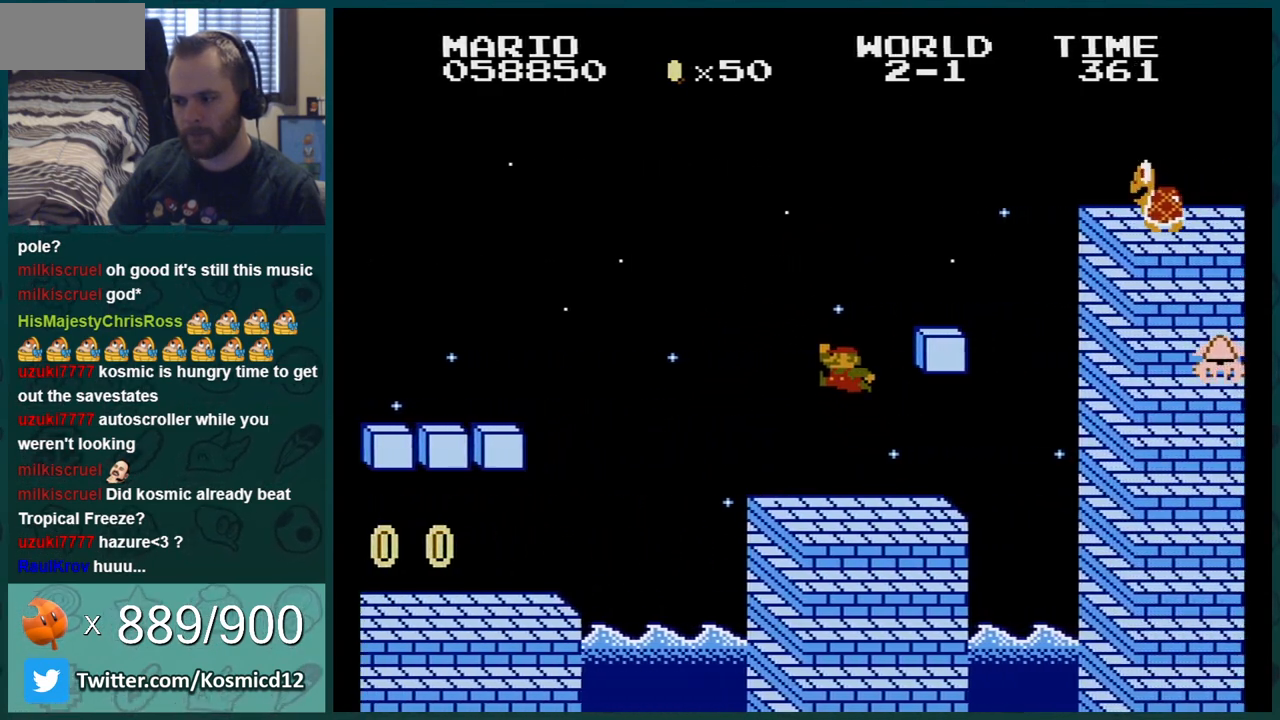
{"buttons": ["A", "B", "DPAD_LEFT"], "events": [[217, "A", "up"], [367, "DPAD_RIGHT", "up"], [400, "A", "down"], [400, "DPAD_LEFT", "down"]]}
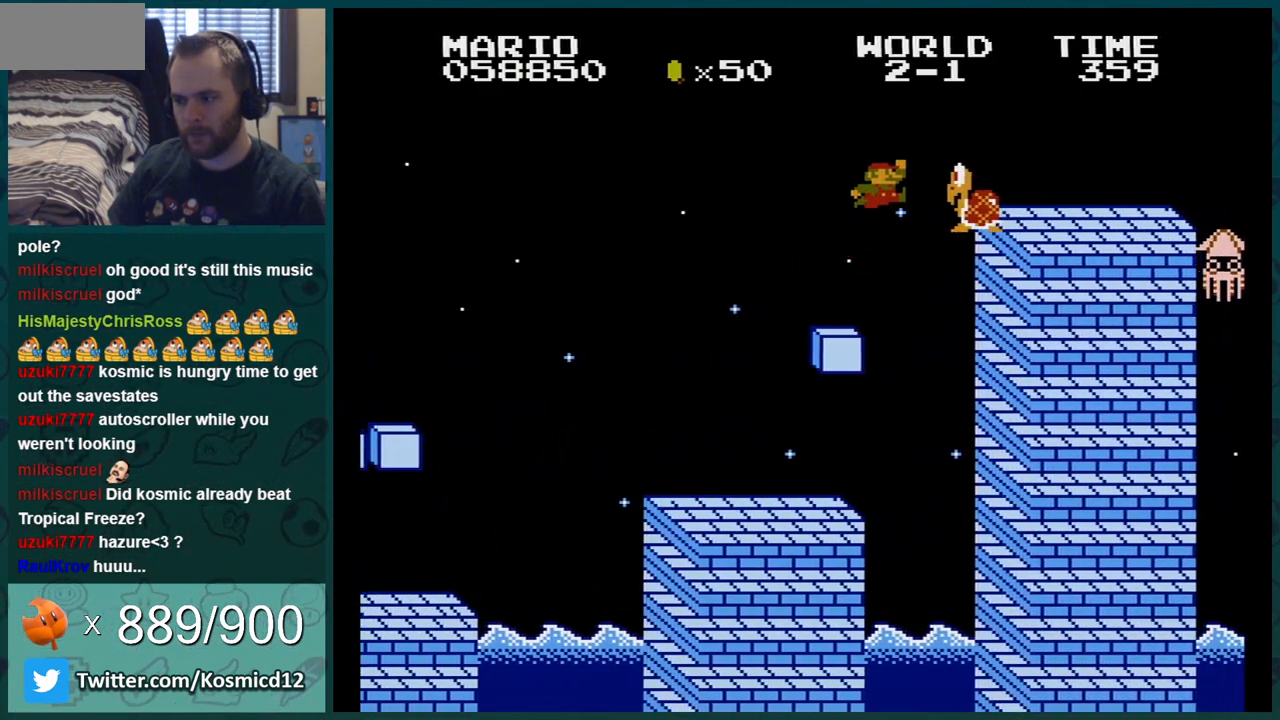
{"buttons": ["B"], "events": [[50, "DPAD_LEFT", "up"], [334, "DPAD_LEFT", "down"], [467, "A", "up"], [501, "DPAD_LEFT", "up"]]}
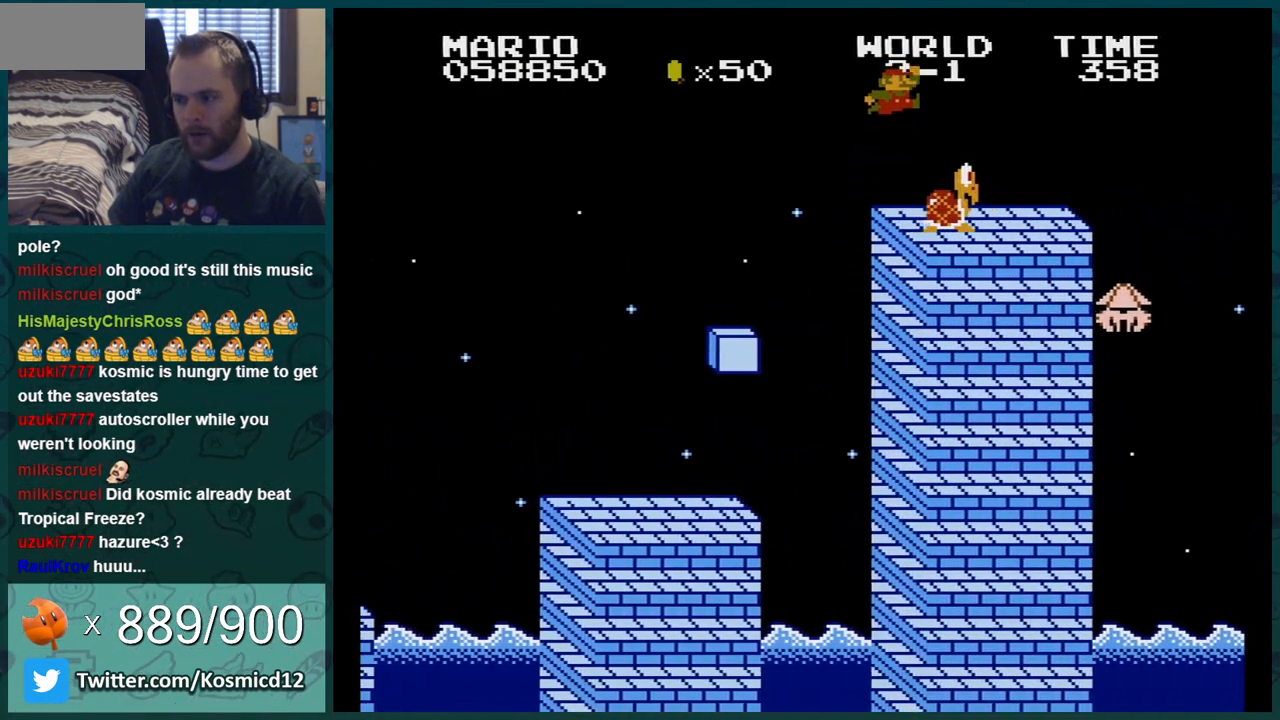
{"buttons": ["B"], "events": [[83, "DPAD_LEFT", "down"], [217, "DPAD_LEFT", "up"], [333, "DPAD_LEFT", "down"], [417, "DPAD_LEFT", "up"]]}
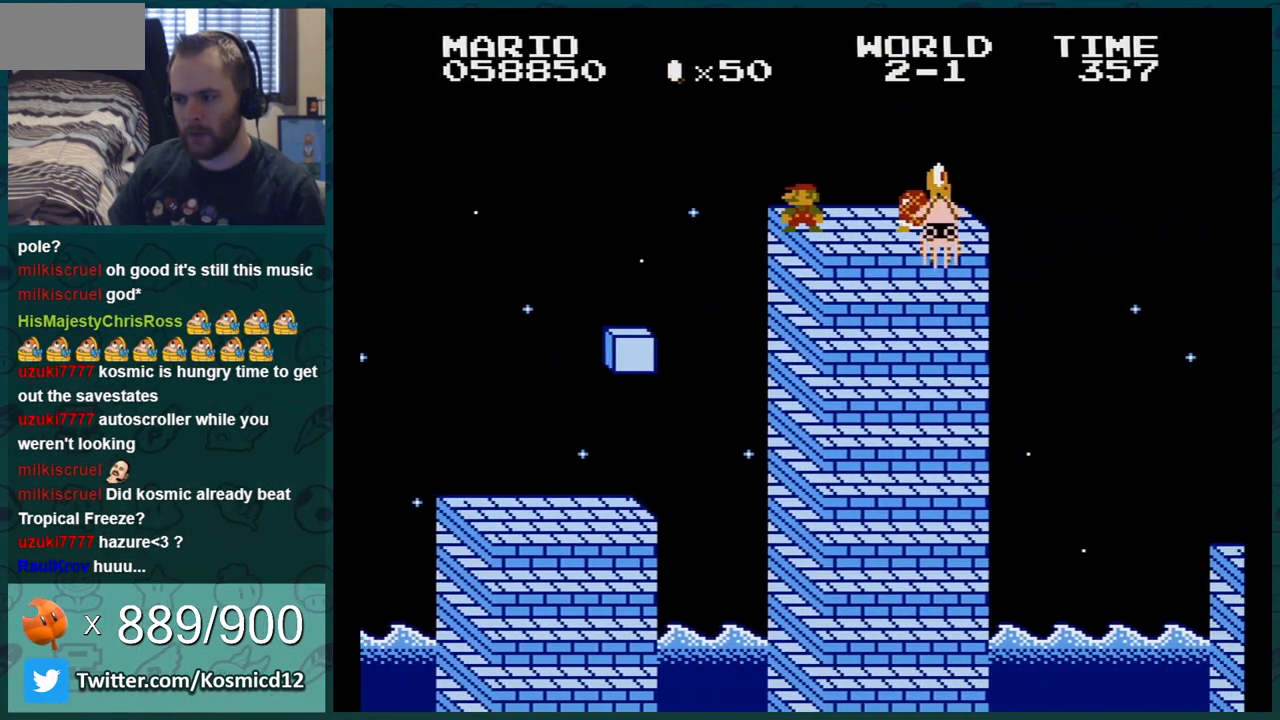
{"buttons": ["A", "B"], "events": [[184, "A", "down"], [301, "DPAD_RIGHT", "down"], [484, "DPAD_RIGHT", "up"]]}
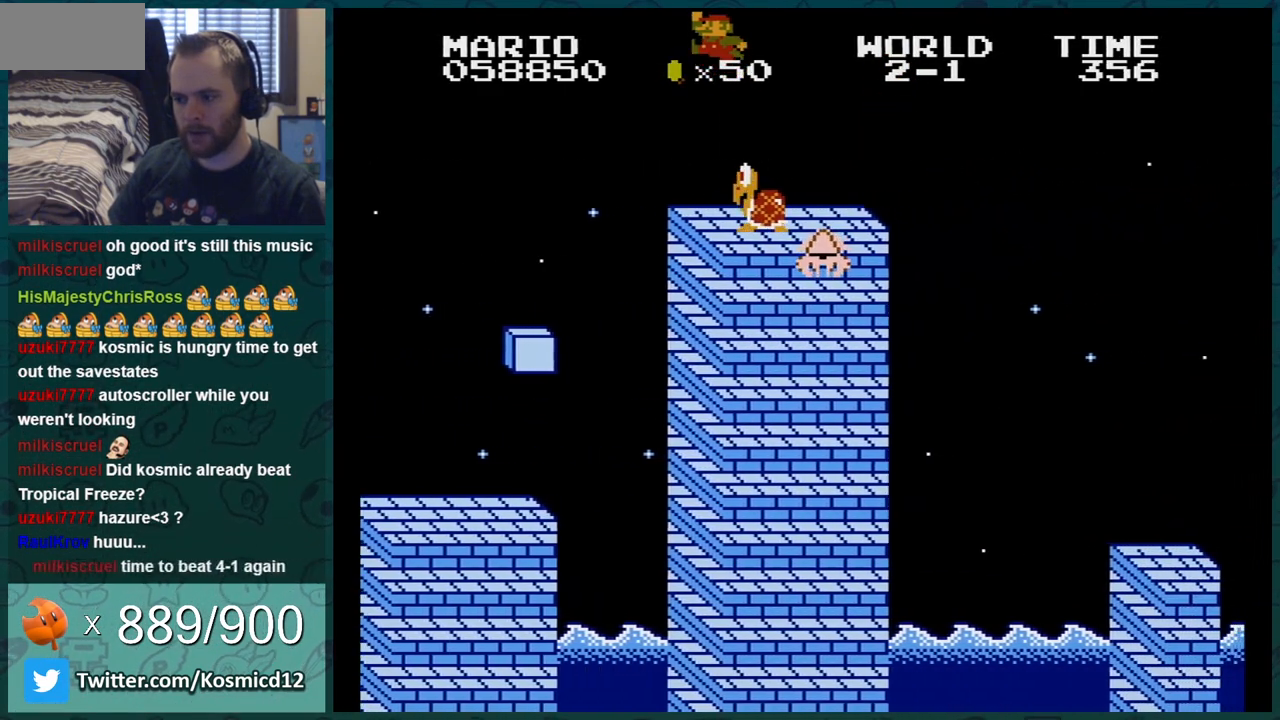
{"buttons": ["B"], "events": [[33, "A", "up"]]}
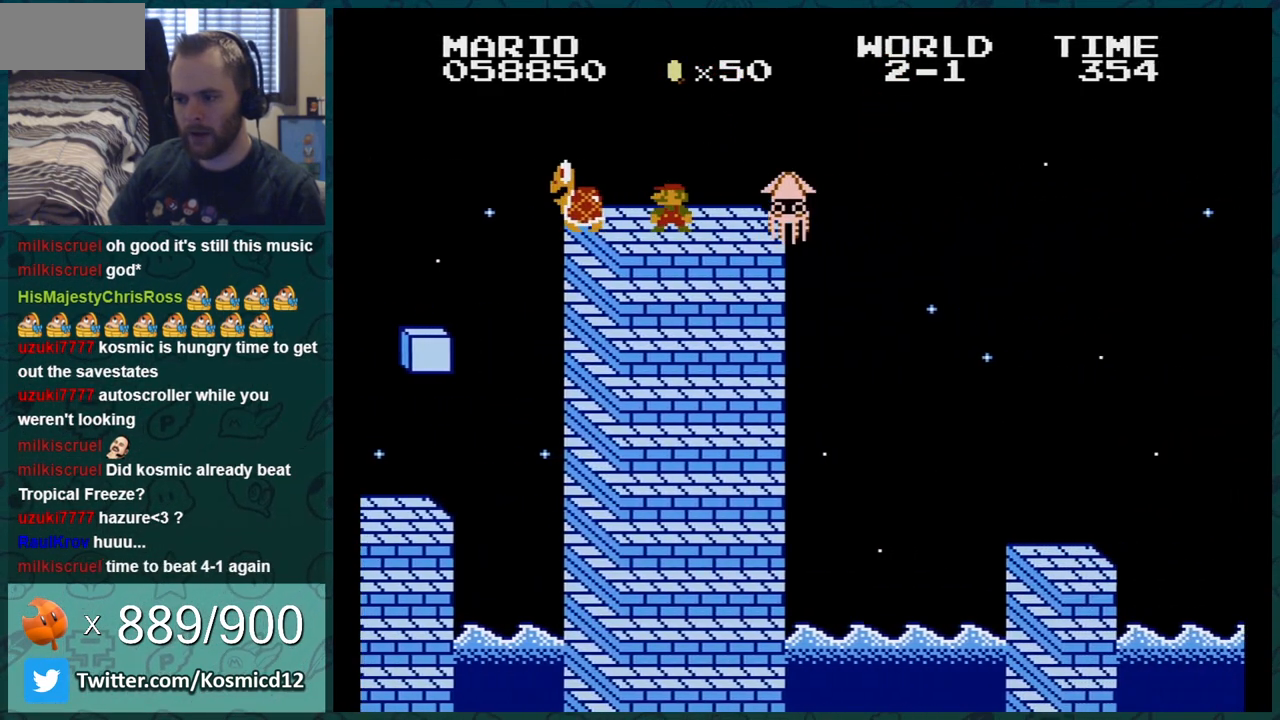
{"buttons": ["A", "B", "DPAD_RIGHT"], "events": [[100, "DPAD_RIGHT", "down"], [383, "A", "down"]]}
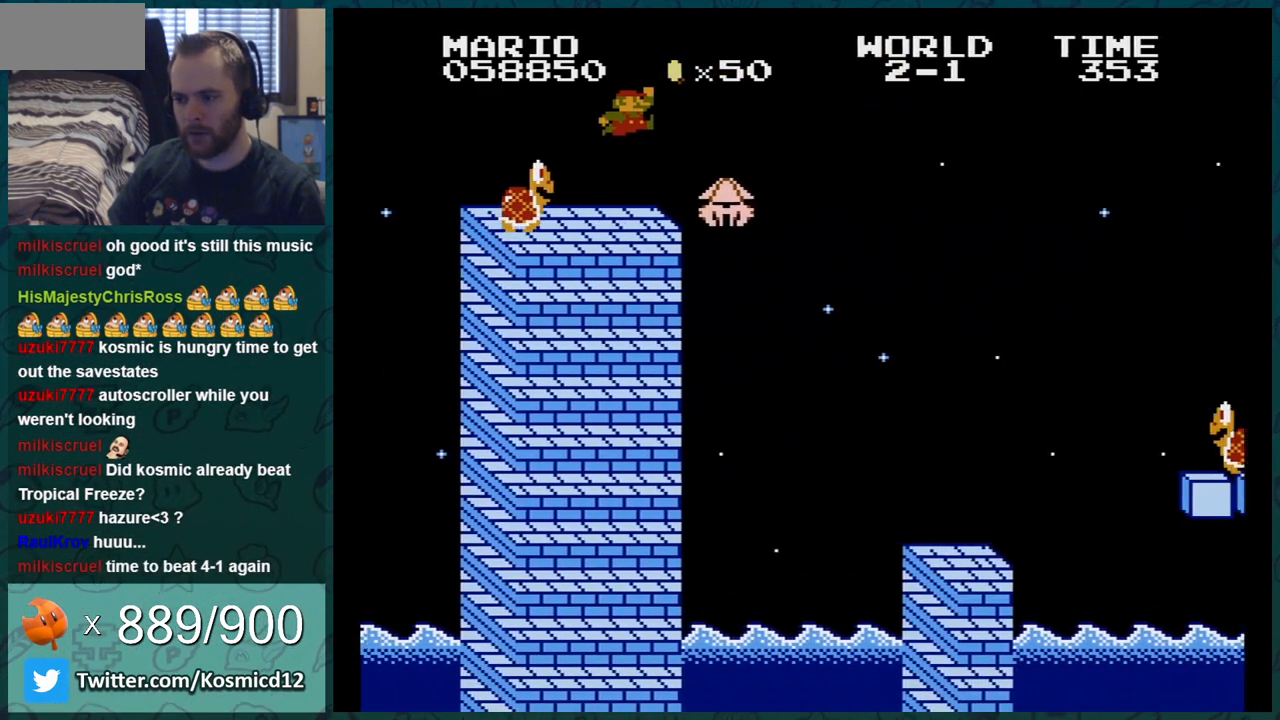
{"buttons": ["B"], "events": [[67, "A", "up"], [134, "DPAD_RIGHT", "up"]]}
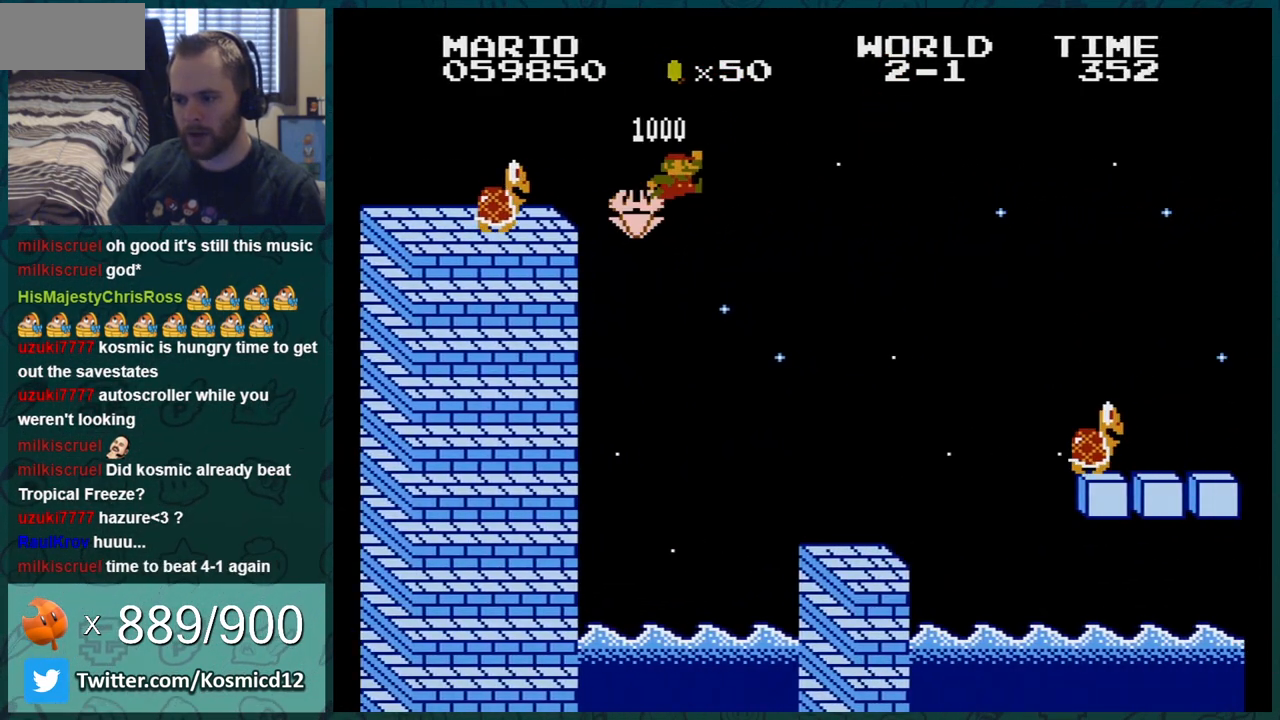
{"buttons": ["B", "DPAD_RIGHT"], "events": [[250, "DPAD_LEFT", "down"], [333, "DPAD_LEFT", "up"], [467, "DPAD_RIGHT", "down"]]}
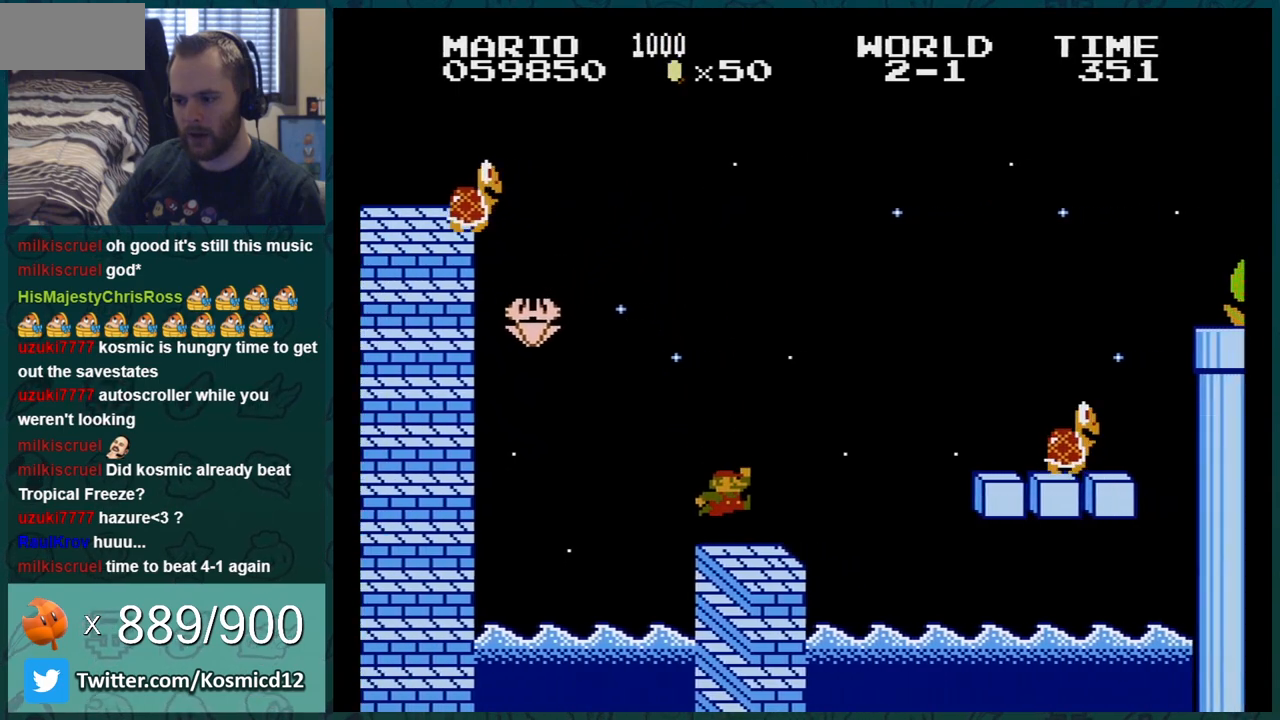
{"buttons": ["B"], "events": [[184, "A", "down"], [217, "DPAD_RIGHT", "up"], [350, "DPAD_LEFT", "down"], [434, "DPAD_LEFT", "up"], [501, "A", "up"]]}
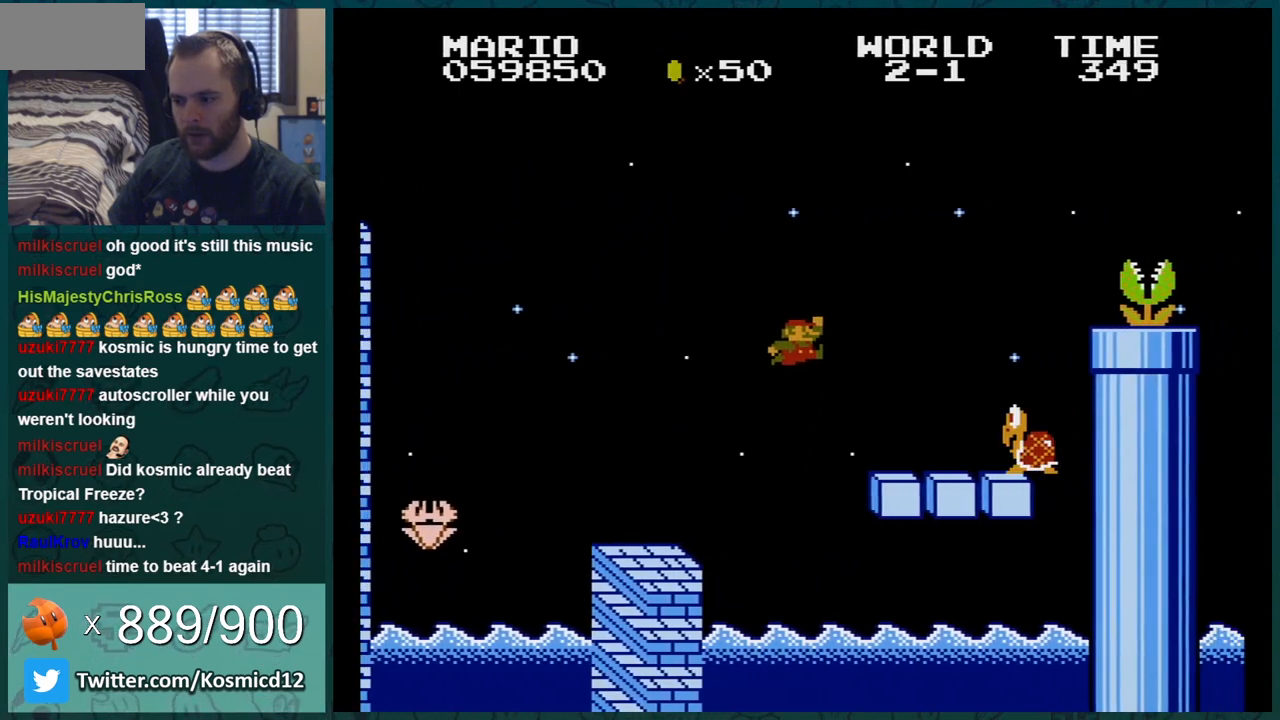
{"buttons": ["B"], "events": [[33, "DPAD_LEFT", "down"], [183, "DPAD_LEFT", "up"], [283, "DPAD_LEFT", "down"], [350, "A", "down"], [400, "DPAD_LEFT", "up"], [433, "A", "up"]]}
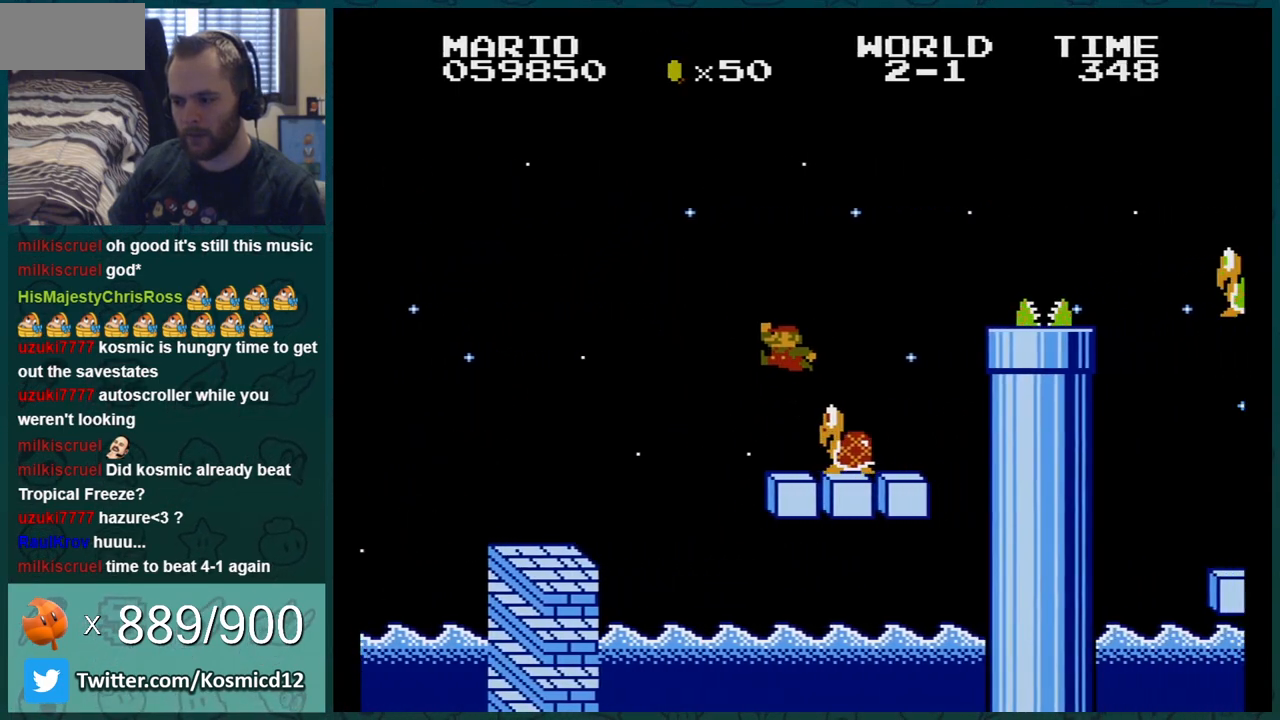
{"buttons": ["B"], "events": []}
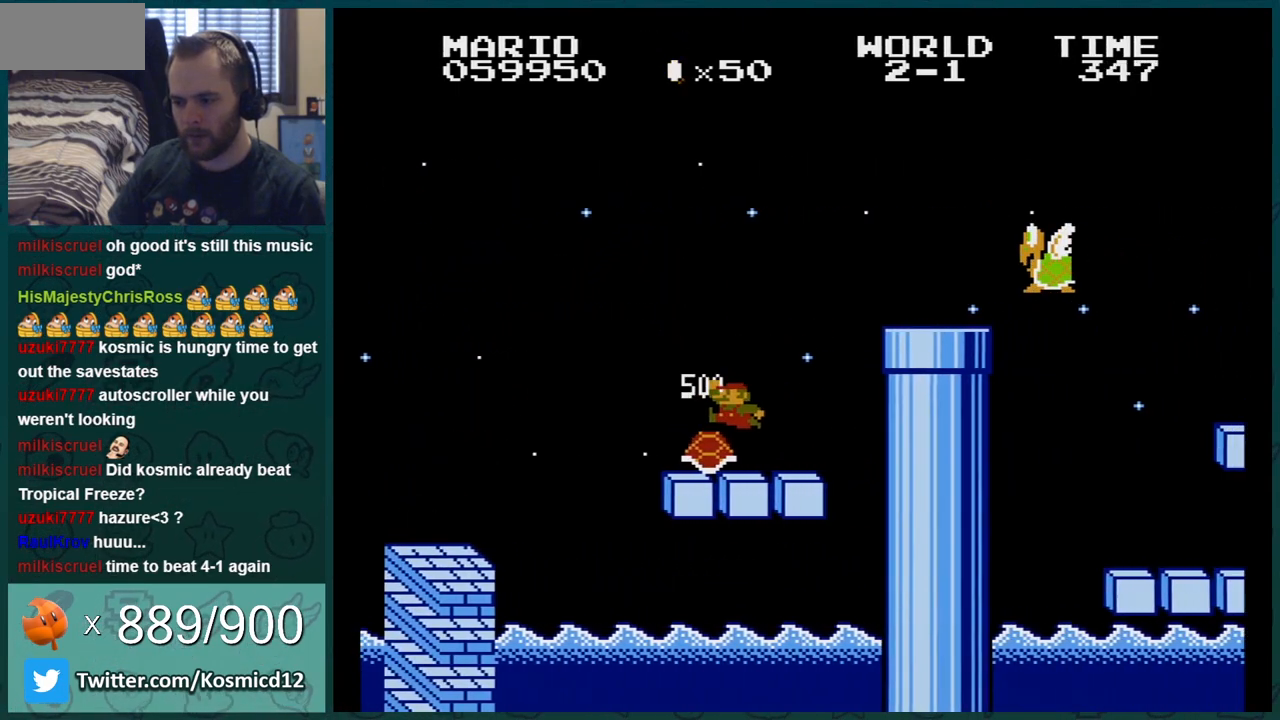
{"buttons": ["B"], "events": [[50, "DPAD_LEFT", "down"], [116, "DPAD_LEFT", "up"]]}
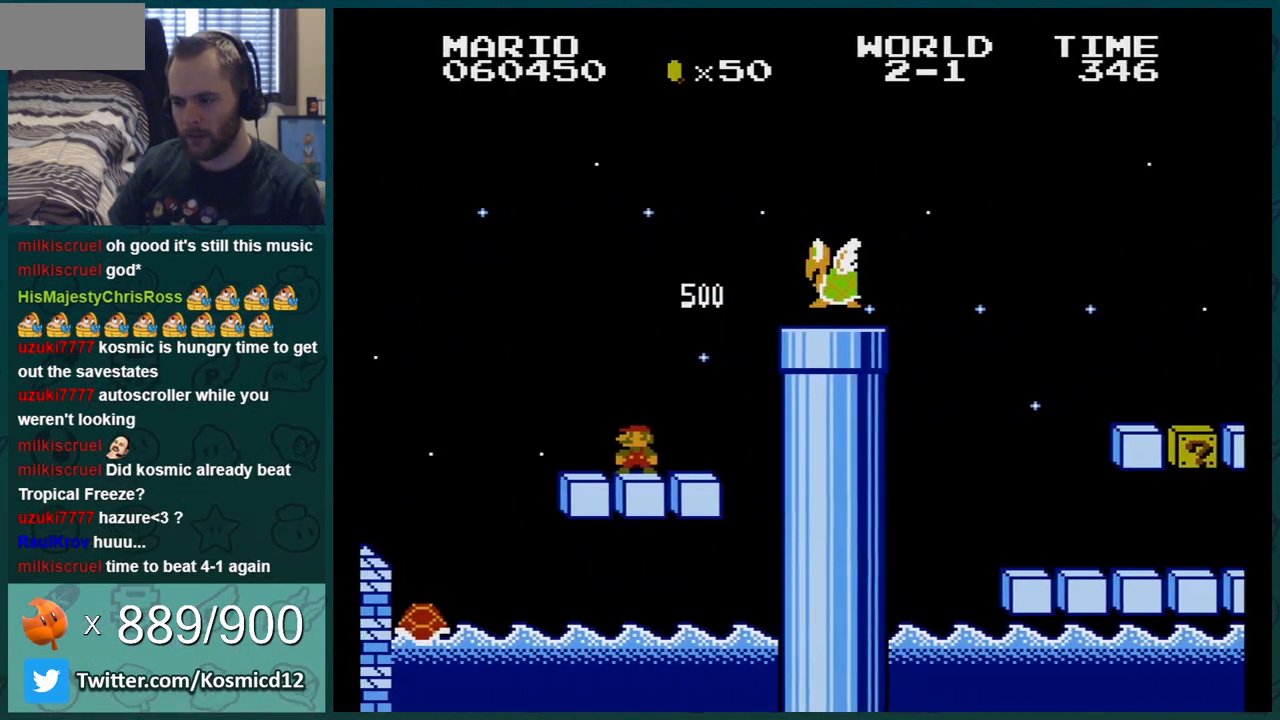
{"buttons": ["B"], "events": []}
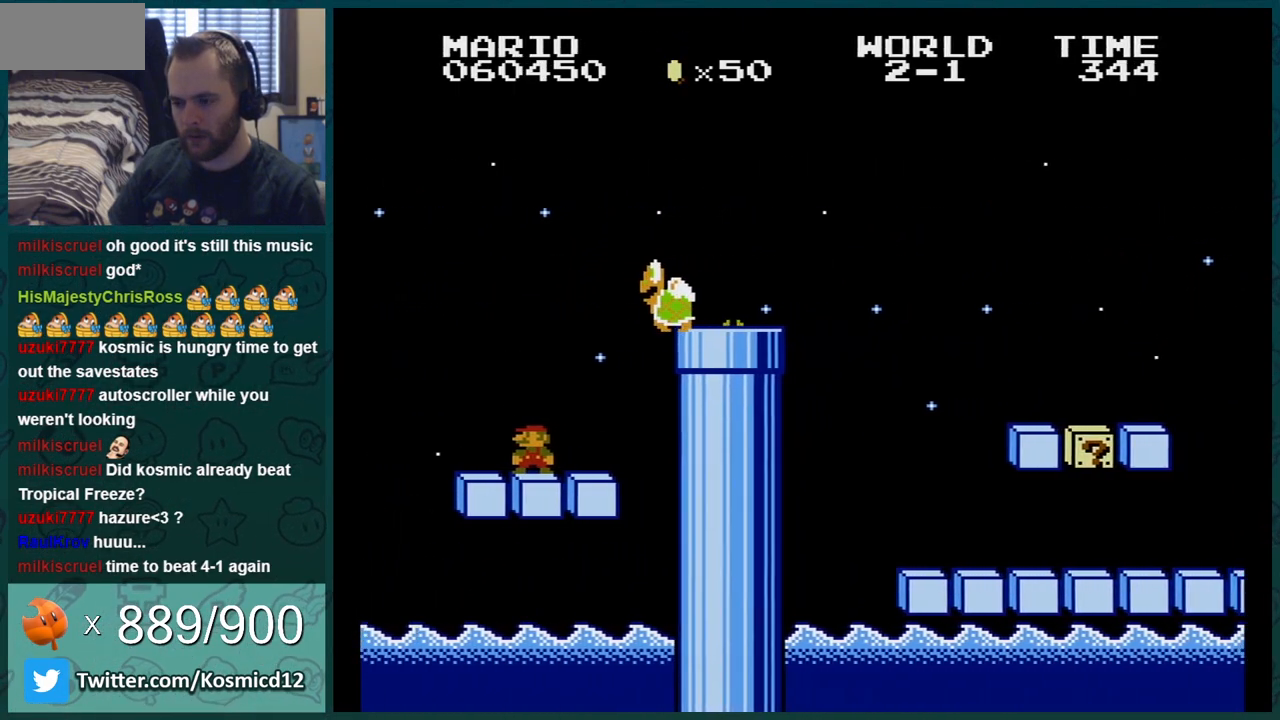
{"buttons": ["B"], "events": []}
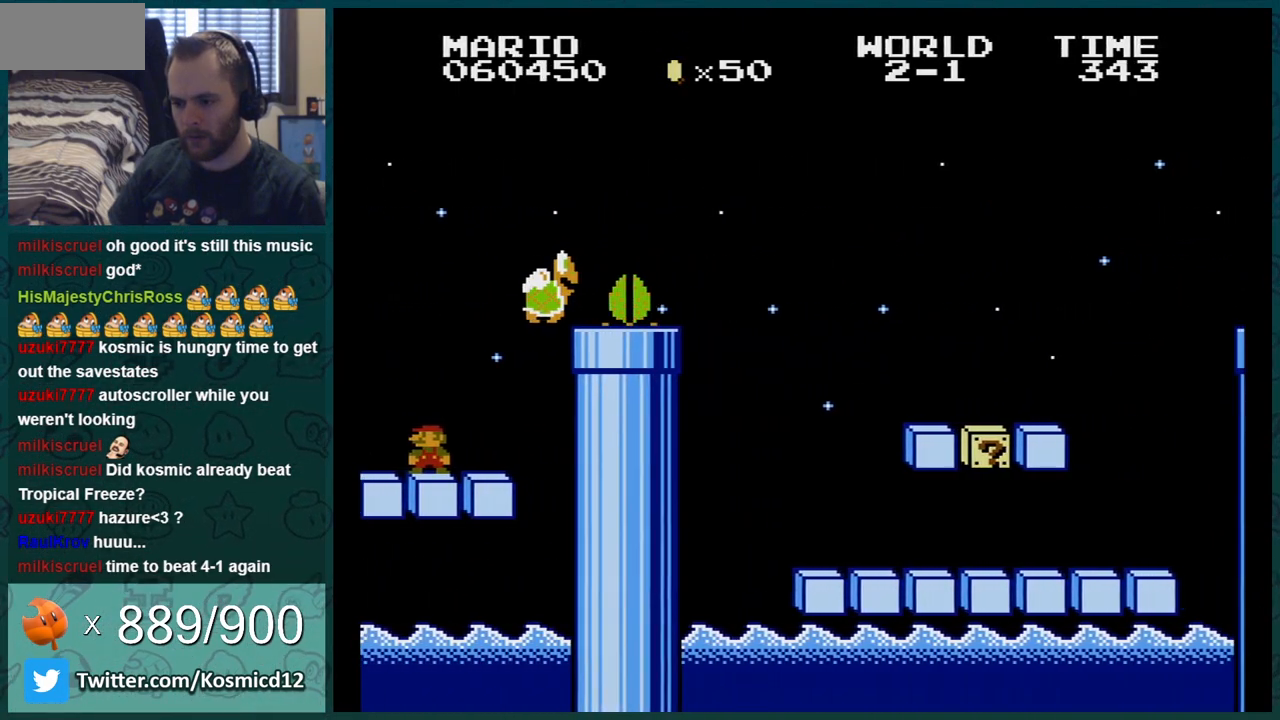
{"buttons": ["A", "B"], "events": [[467, "A", "down"]]}
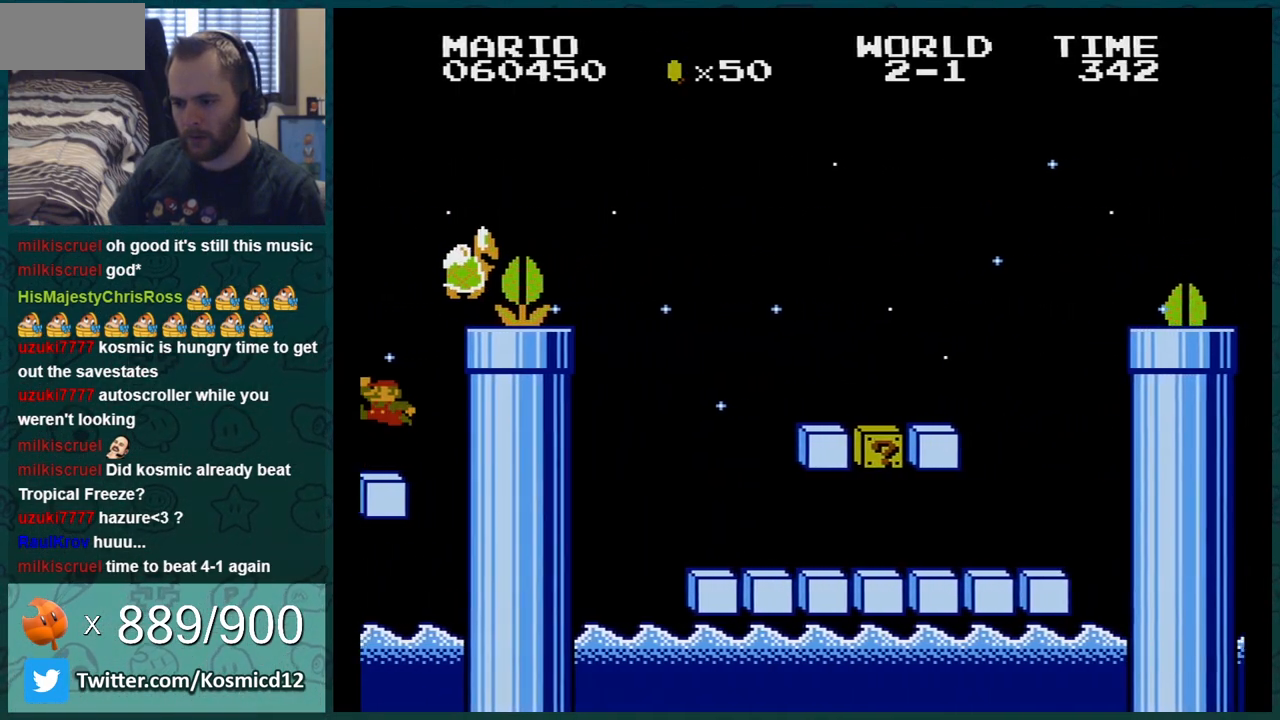
{"buttons": ["A", "B"], "events": [[183, "A", "up"], [400, "A", "down"]]}
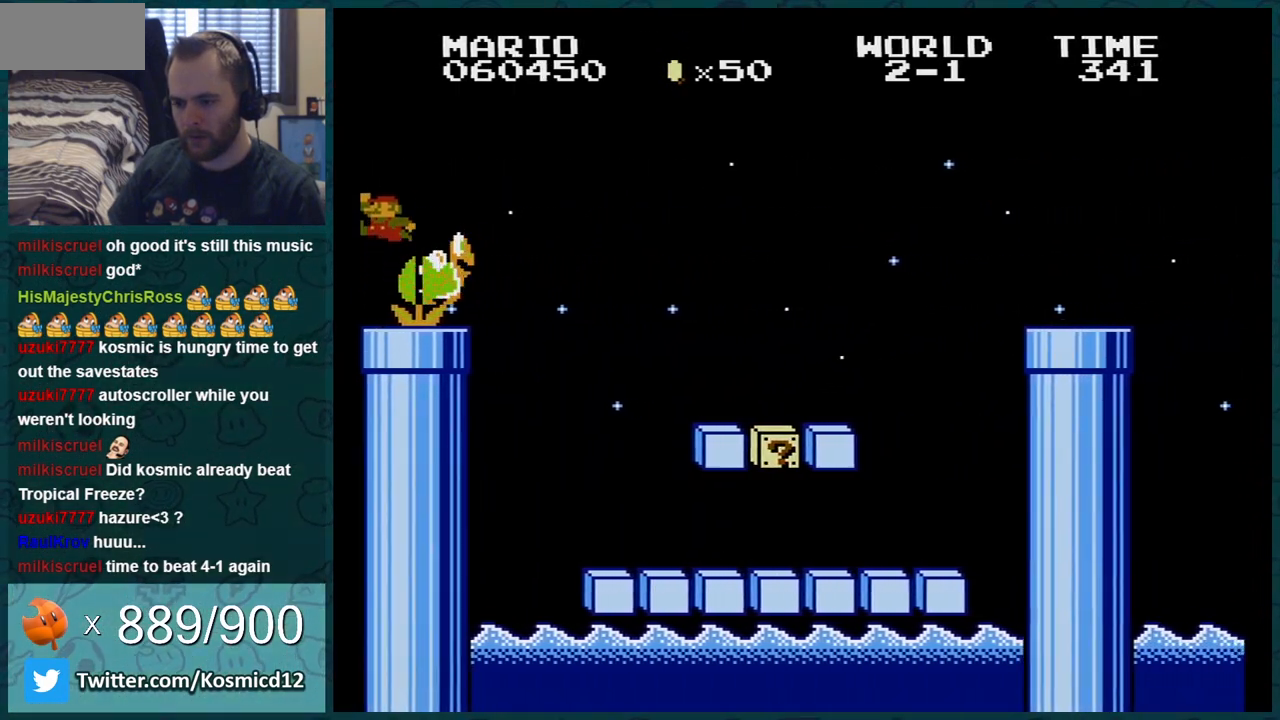
{"buttons": ["B", "DPAD_RIGHT"], "events": [[17, "DPAD_RIGHT", "down"], [217, "A", "up"], [250, "DPAD_RIGHT", "up"], [484, "DPAD_RIGHT", "down"]]}
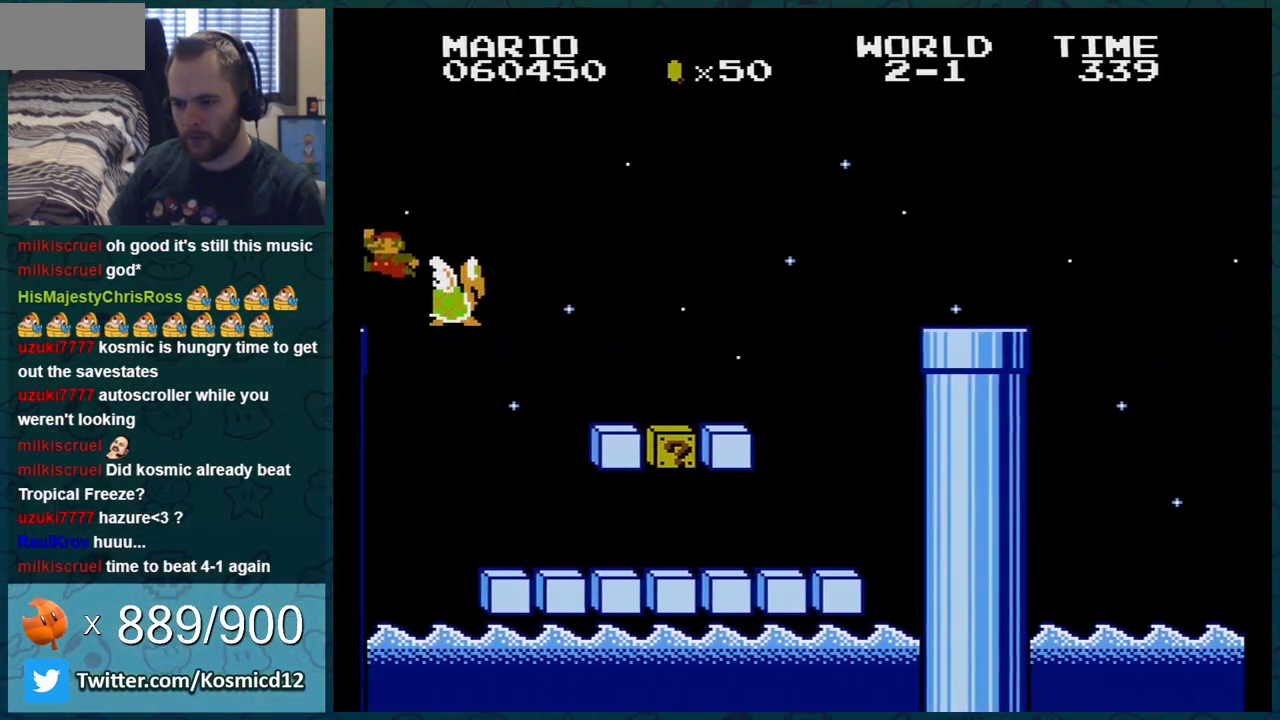
{"buttons": ["B", "DPAD_RIGHT"], "events": []}
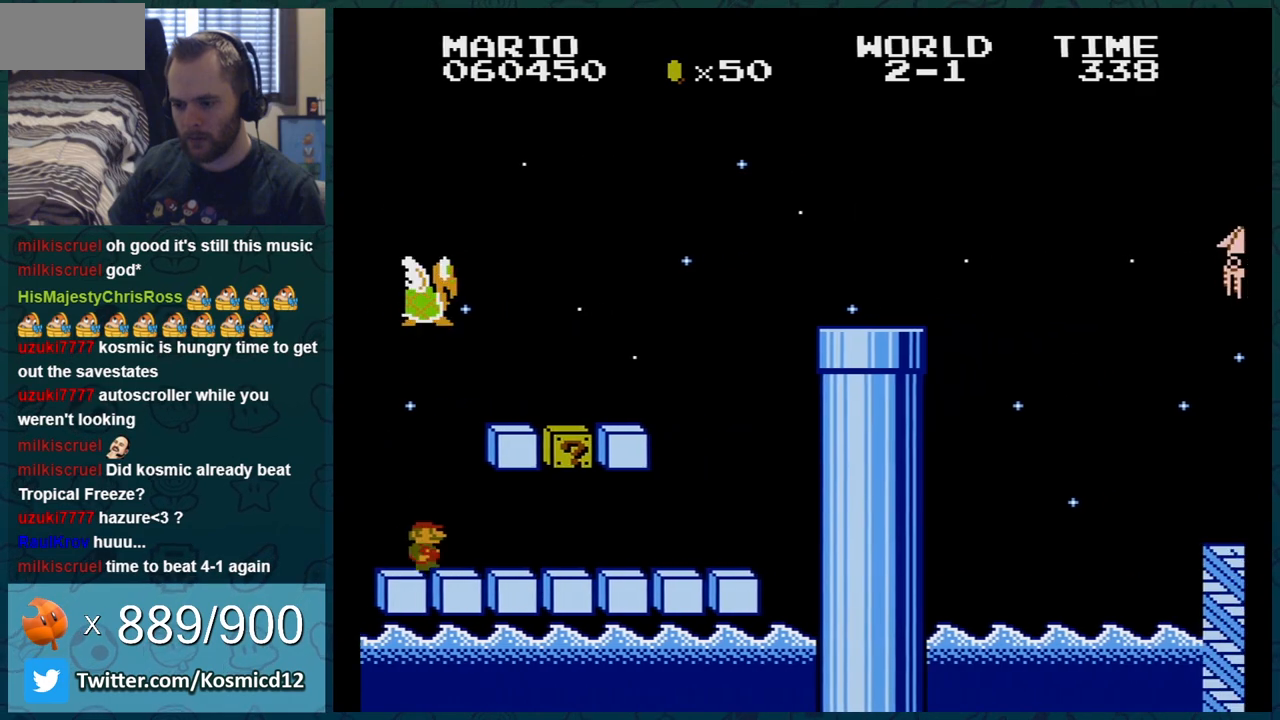
{"buttons": ["B", "DPAD_RIGHT"], "events": []}
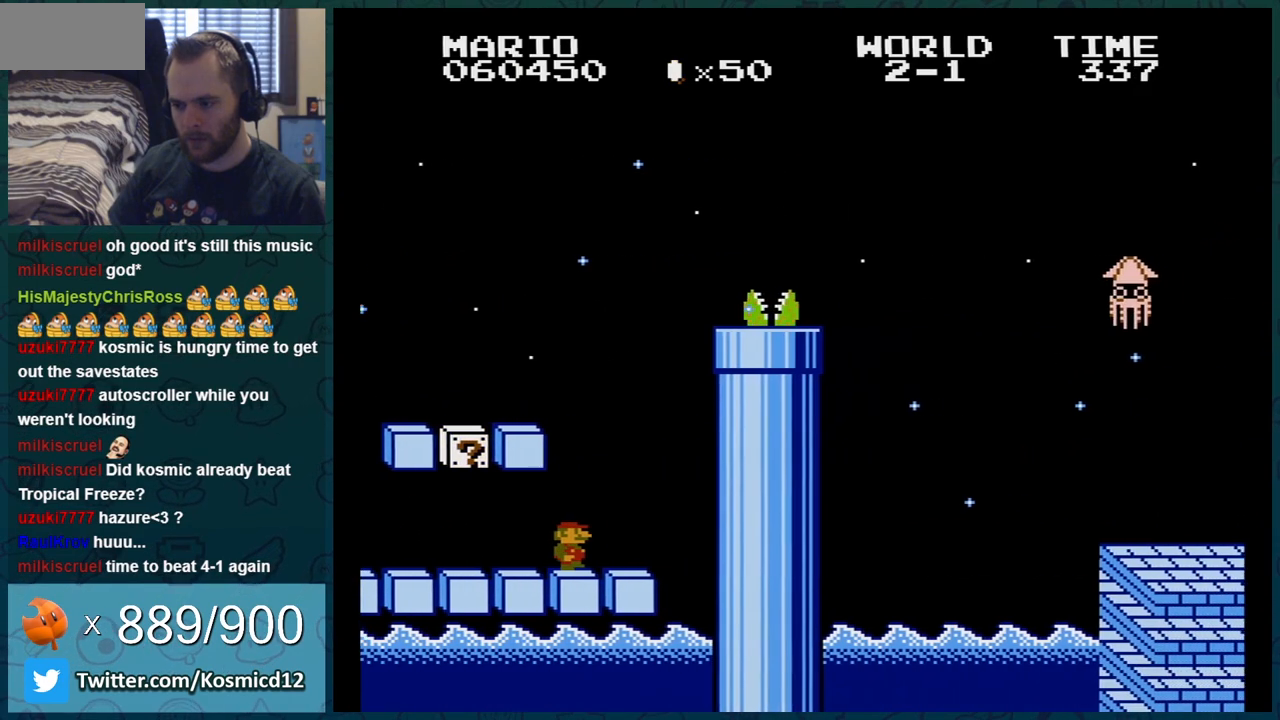
{"buttons": ["B"], "events": [[16, "A", "down"], [417, "A", "up"], [417, "DPAD_RIGHT", "up"]]}
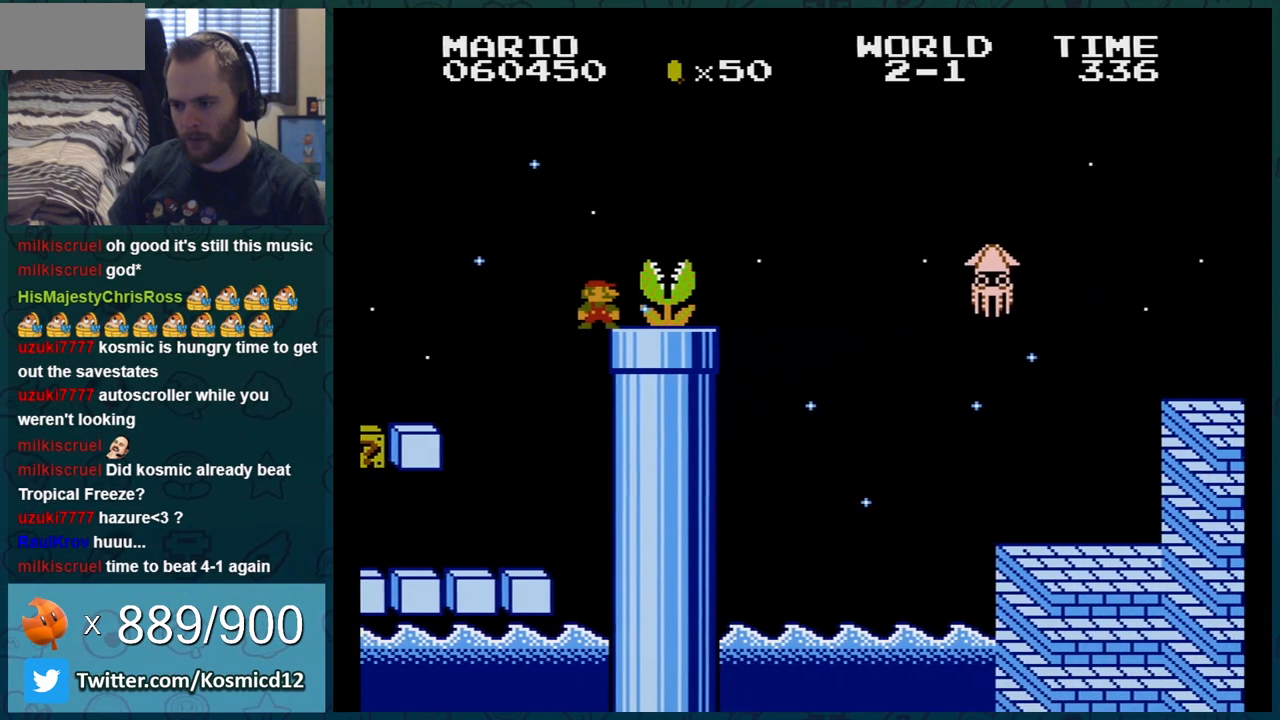
{"buttons": ["B"], "events": []}
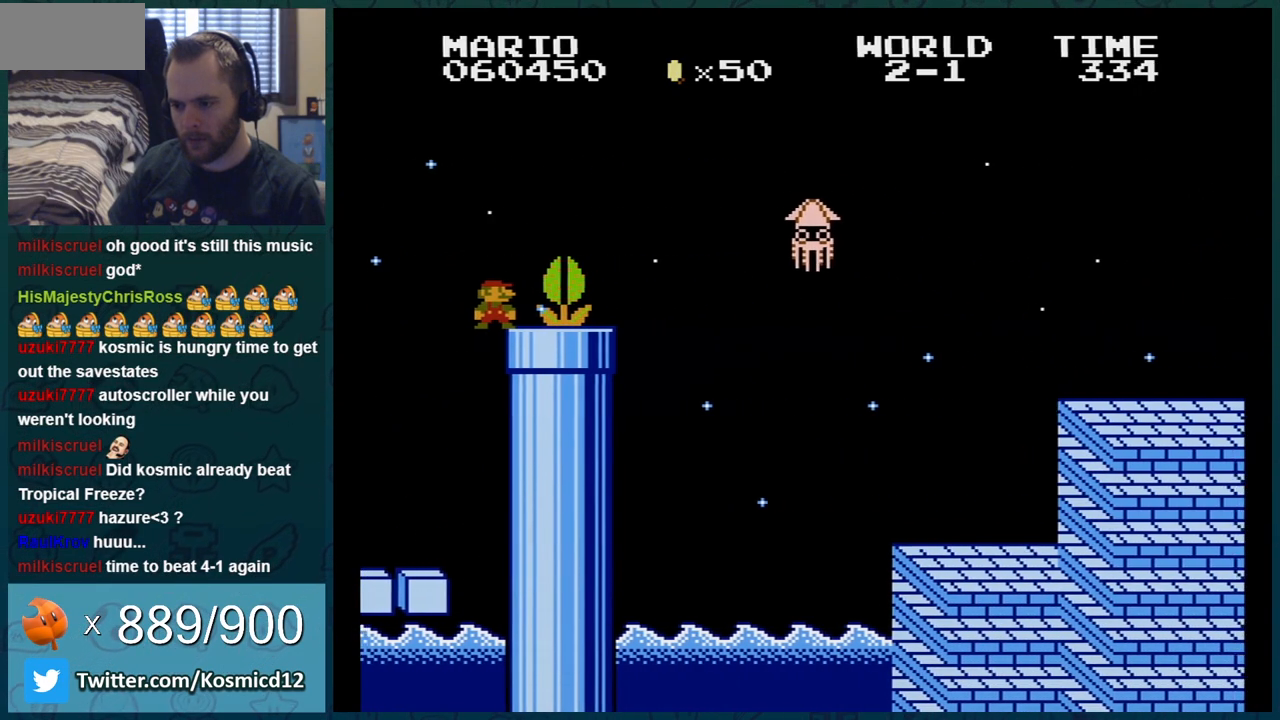
{"buttons": ["B", "DPAD_RIGHT"], "events": [[116, "DPAD_RIGHT", "down"], [200, "A", "down"], [233, "DPAD_RIGHT", "up"], [317, "A", "up"], [383, "DPAD_RIGHT", "down"]]}
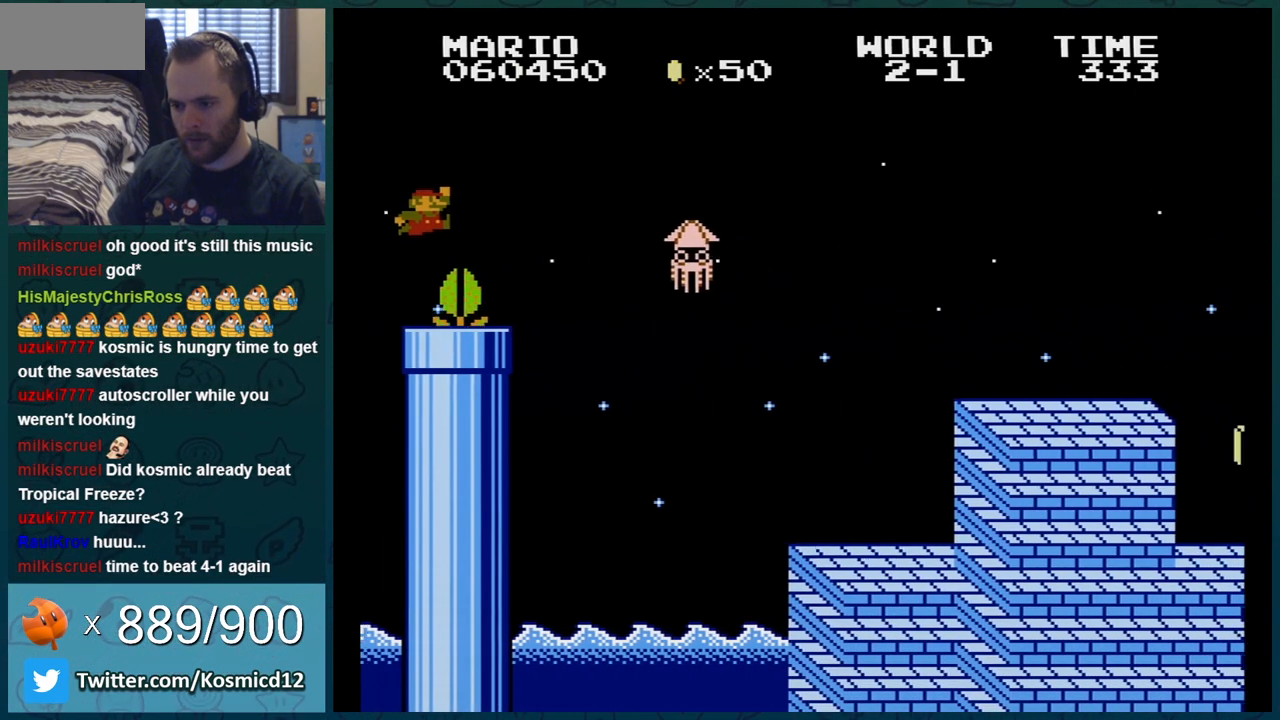
{"buttons": ["B", "DPAD_RIGHT"], "events": [[234, "A", "down"], [484, "A", "up"]]}
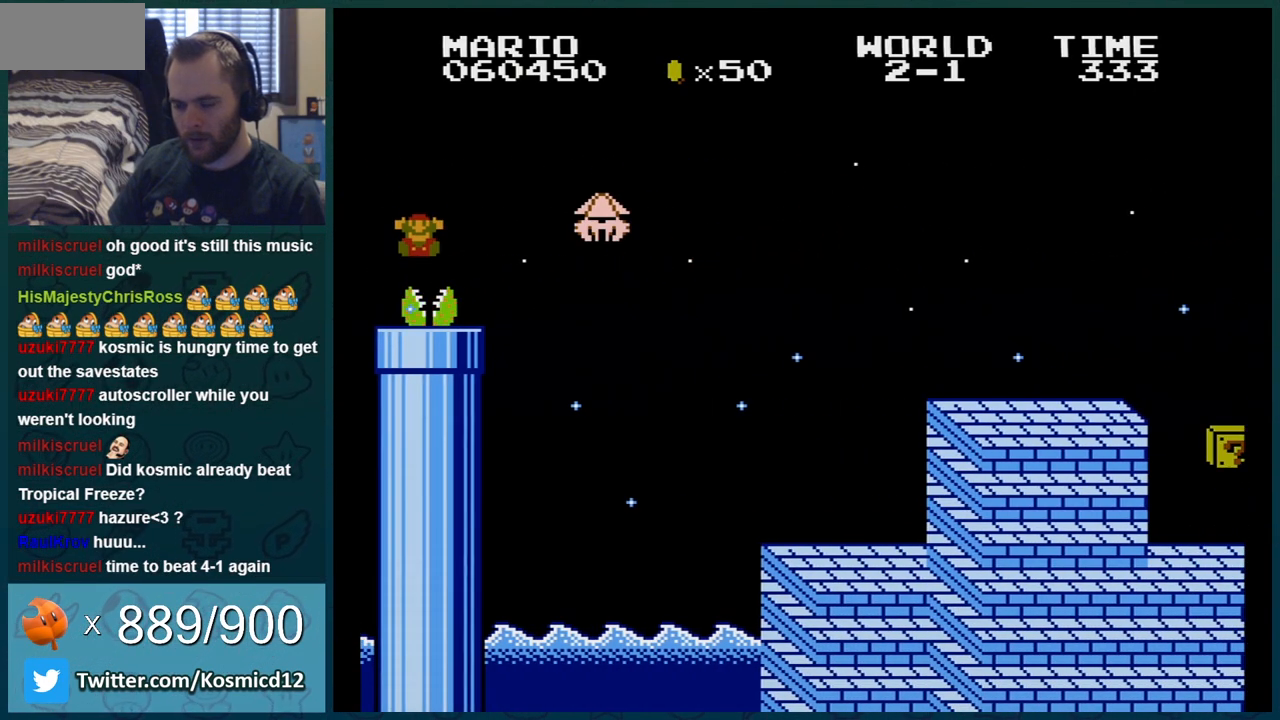
{"buttons": ["B"], "events": [[16, "B", "up"], [16, "DPAD_RIGHT", "up"], [450, "B", "down"]]}
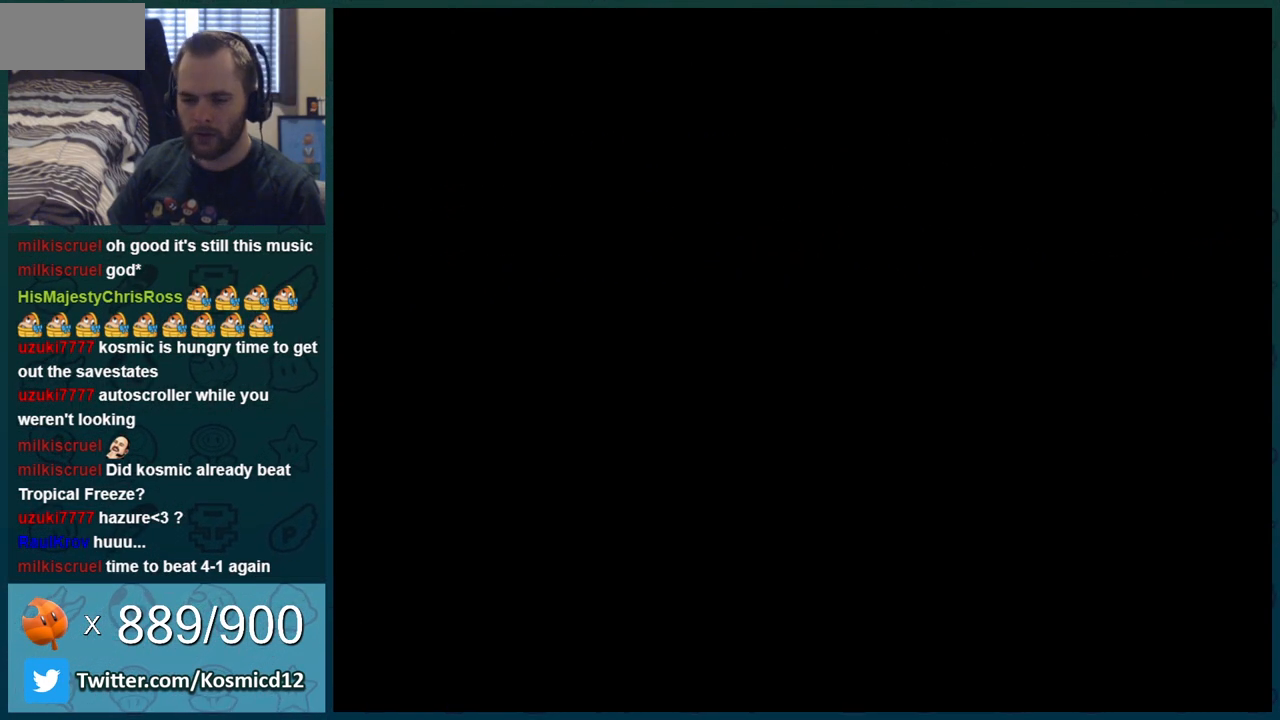
{"buttons": ["B", "DPAD_RIGHT"], "events": [[33, "SELECT", "down"], [67, "DPAD_RIGHT", "down"], [67, "SELECT", "up"]]}